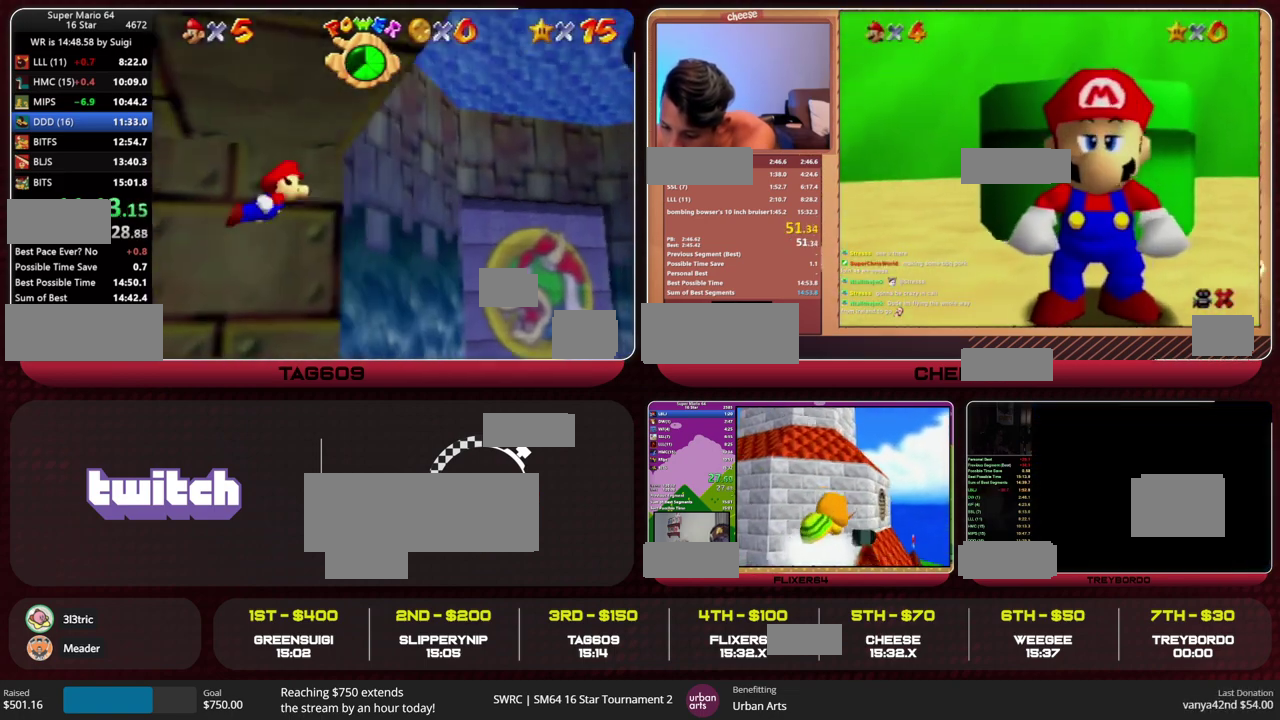
Gameplay with a controller (Nintendo layout); each line is a JSON object with the inputs held at the frame after it. "events" lists button and stick changes between this image and that frame as [ms after this image, input, new state], when the widget could be followed in between. This overlay highlights the sticks when they move; stick clicks (L3) are not distinguishable. Not read: L3 R3 START.
{"buttons": ["C_RIGHT"], "left_stick": "left", "events": [[133, "A", "down"], [367, "A", "up"]]}
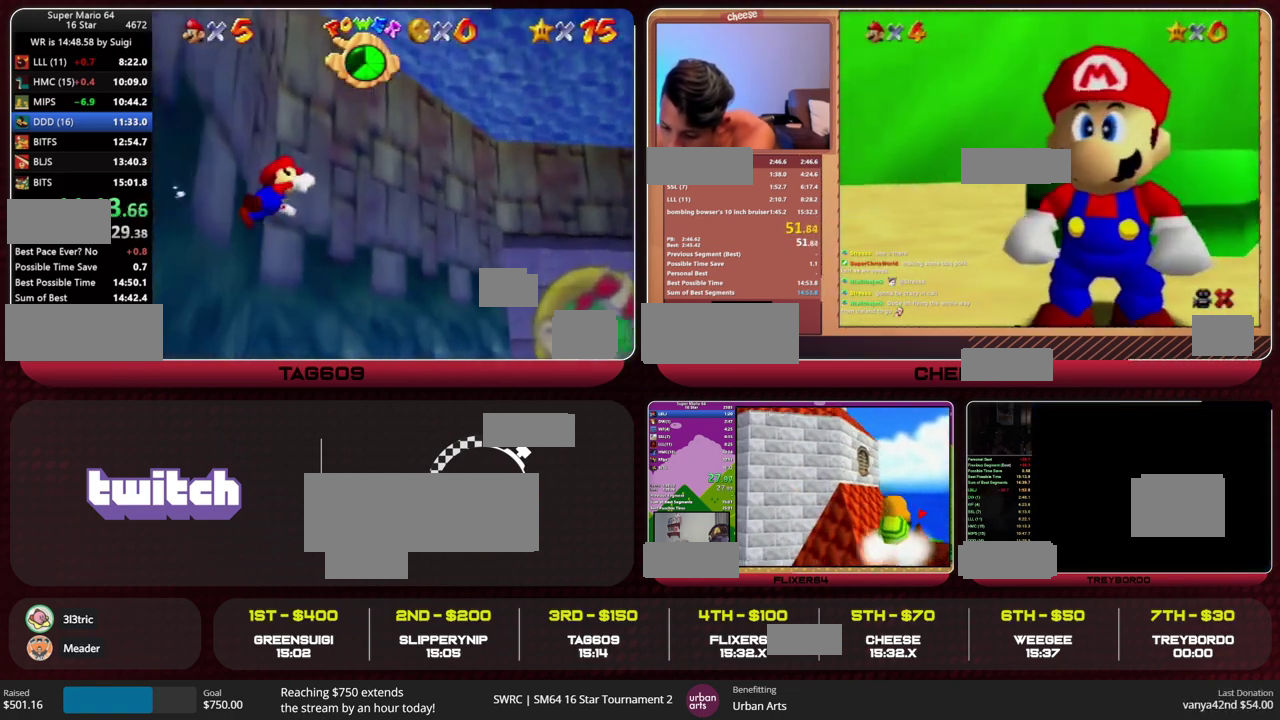
{"buttons": [], "left_stick": "center", "events": [[167, "left_stick", "down-left"], [300, "A", "down"], [367, "left_stick", "center"], [467, "C_RIGHT", "up"], [500, "A", "up"]]}
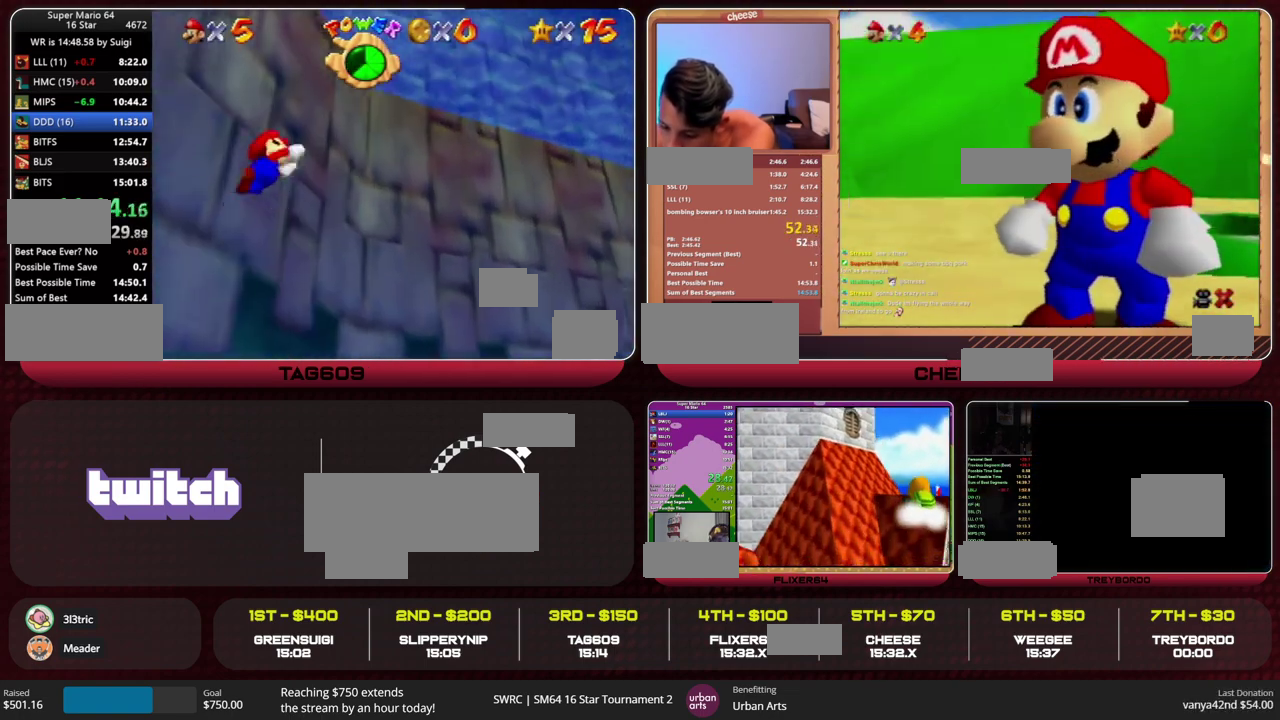
{"buttons": ["A"], "left_stick": "down", "events": [[400, "left_stick", "down"], [467, "A", "down"]]}
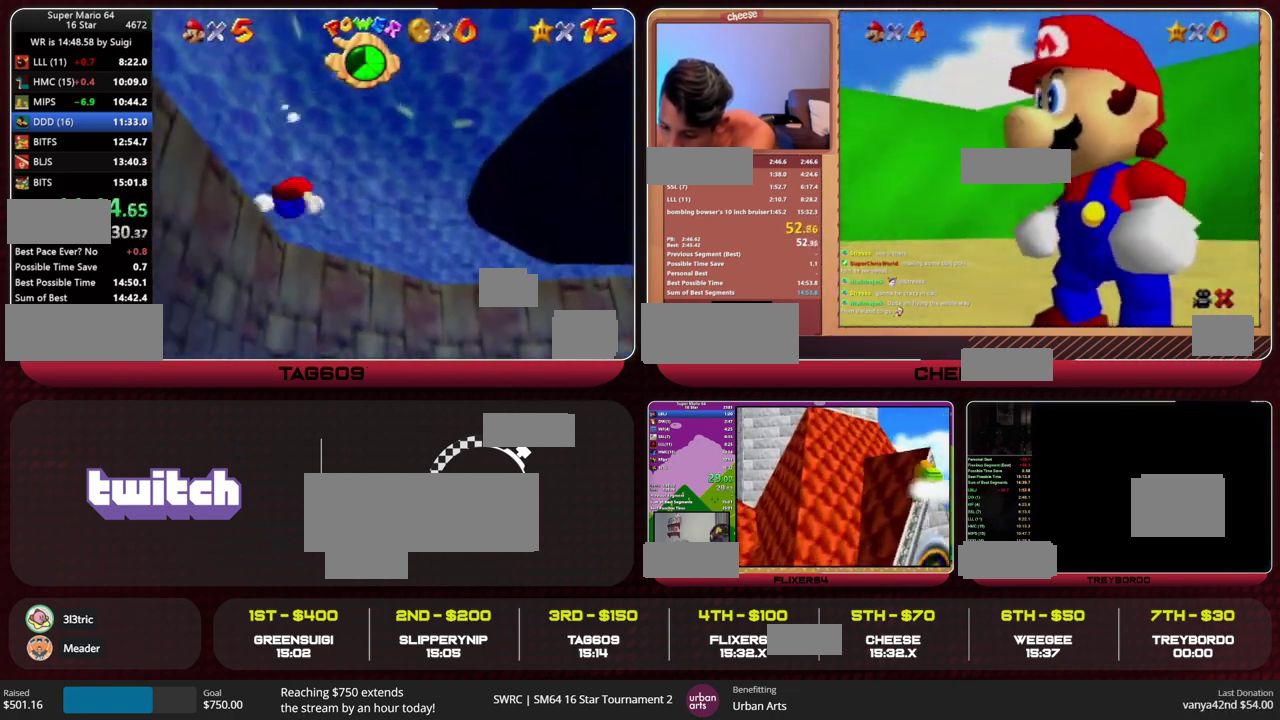
{"buttons": [], "left_stick": "center", "events": [[233, "A", "up"], [300, "left_stick", "center"], [400, "left_stick", "left"], [467, "left_stick", "center"]]}
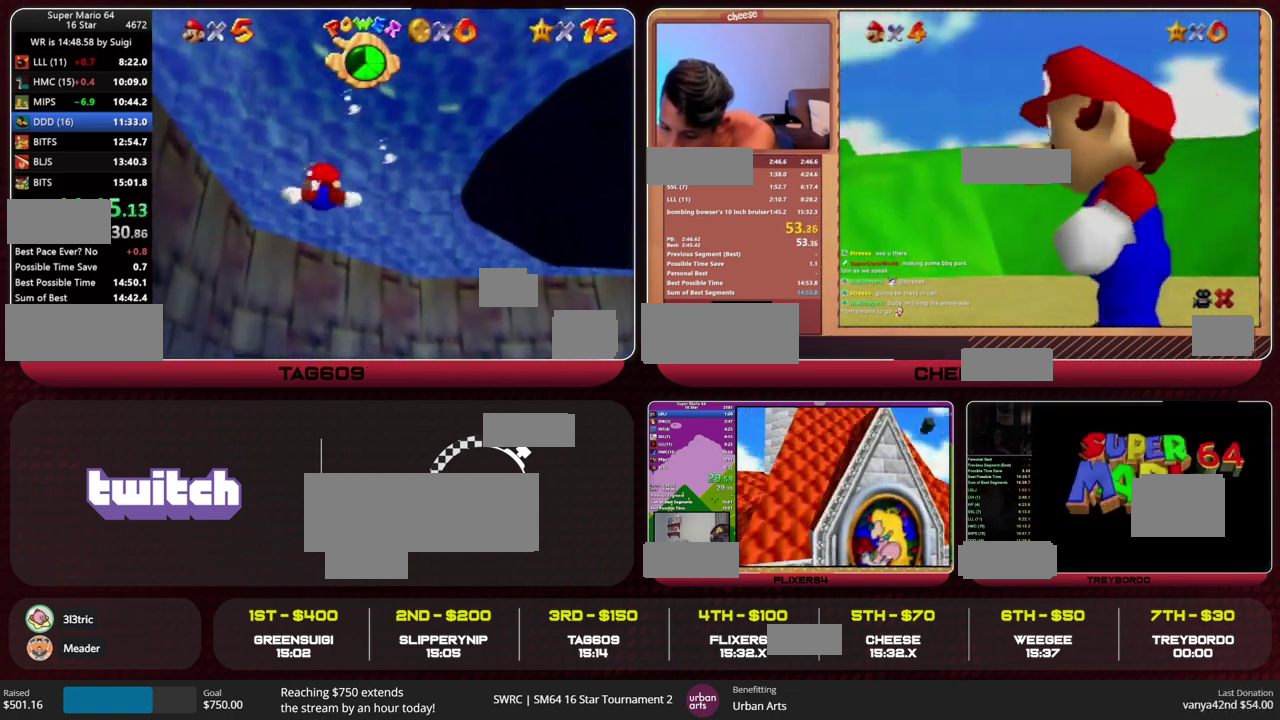
{"buttons": [], "left_stick": "down-right", "events": [[67, "left_stick", "down"], [133, "A", "down"], [433, "A", "up"], [433, "left_stick", "down-right"]]}
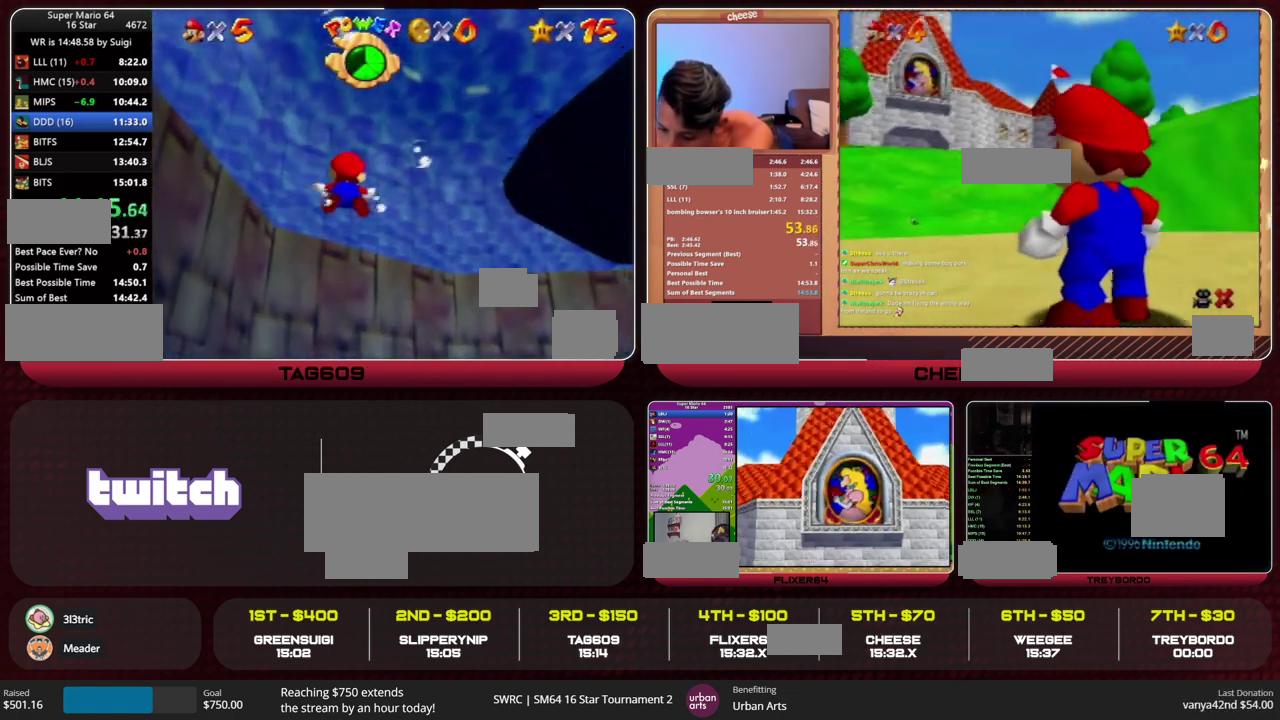
{"buttons": ["A"], "left_stick": "down", "events": [[33, "left_stick", "center"], [300, "A", "down"], [300, "left_stick", "down"]]}
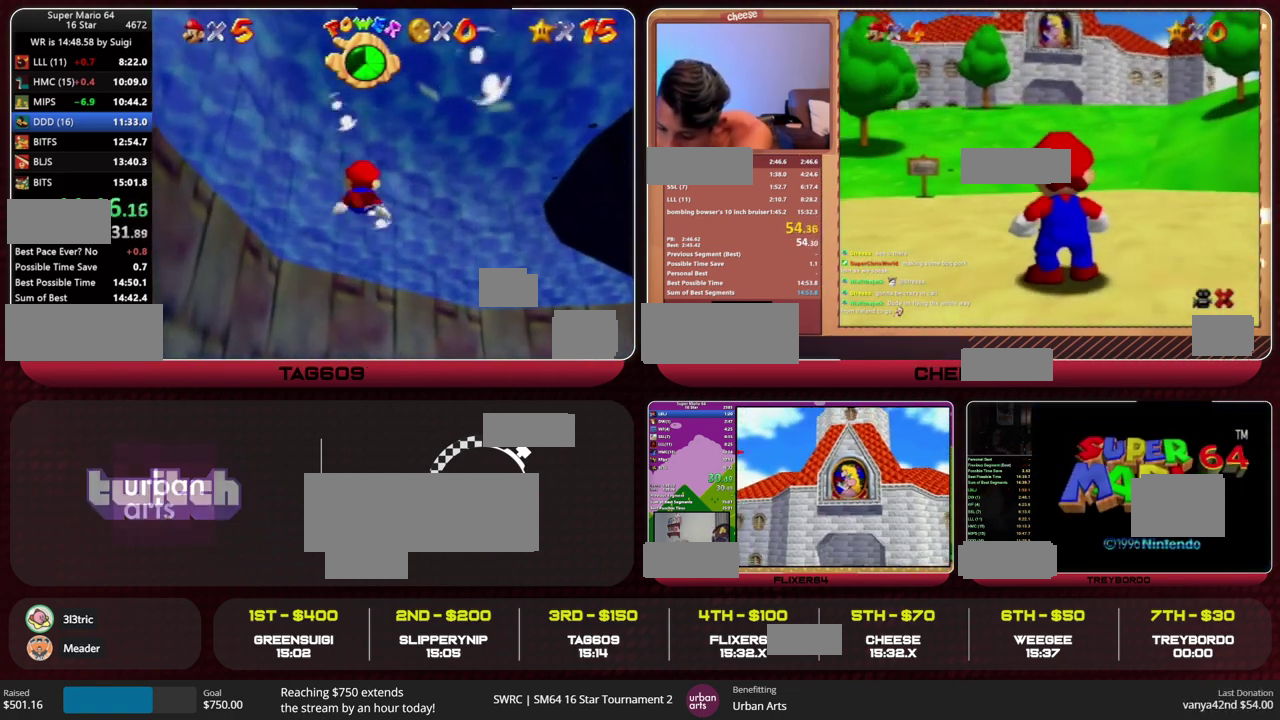
{"buttons": ["A"], "left_stick": "down", "events": [[67, "A", "up"], [67, "left_stick", "center"], [367, "left_stick", "down"], [433, "A", "down"]]}
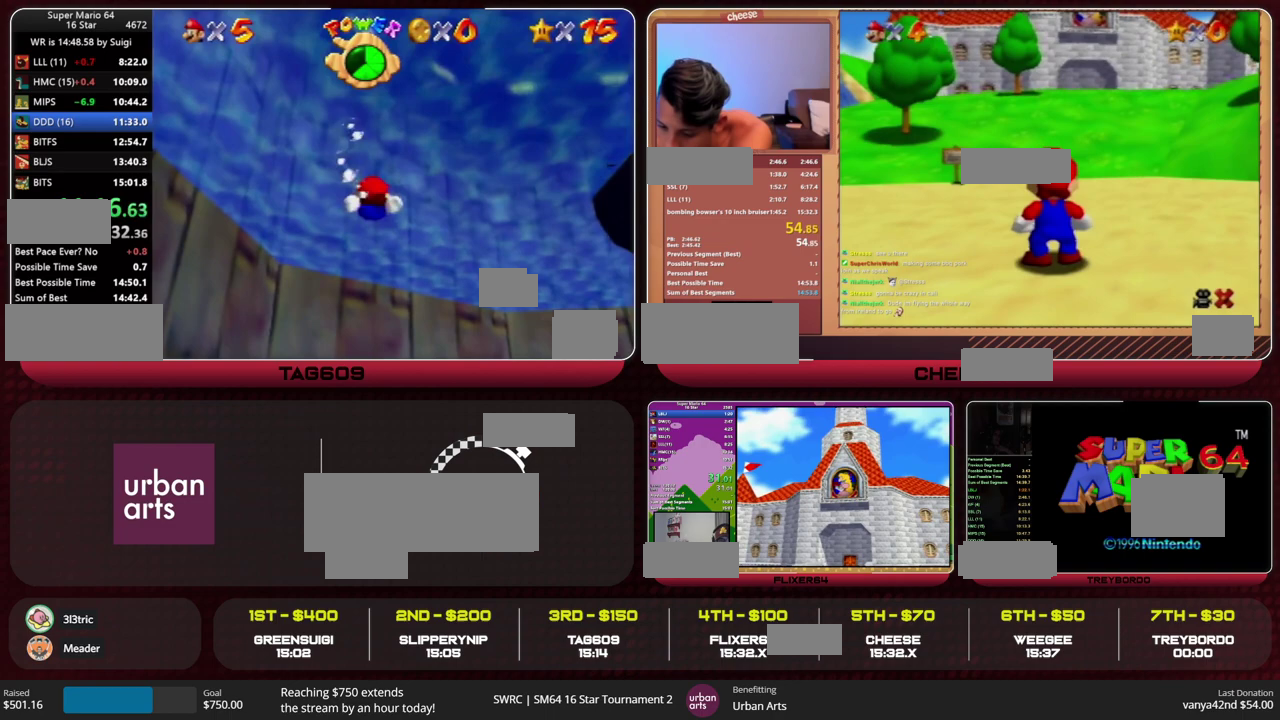
{"buttons": [], "left_stick": "down-right", "events": [[200, "A", "up"], [200, "left_stick", "center"], [467, "left_stick", "down-right"]]}
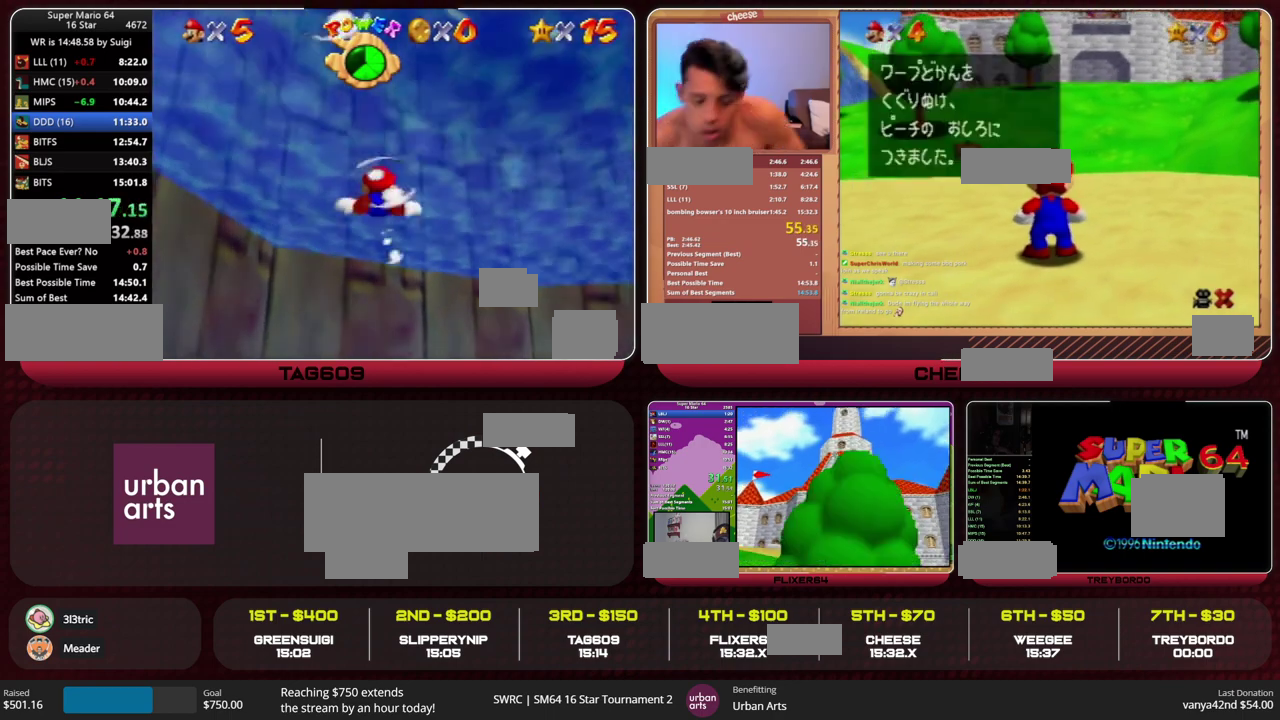
{"buttons": [], "left_stick": "right", "events": [[100, "A", "down"], [167, "left_stick", "right"], [400, "A", "up"]]}
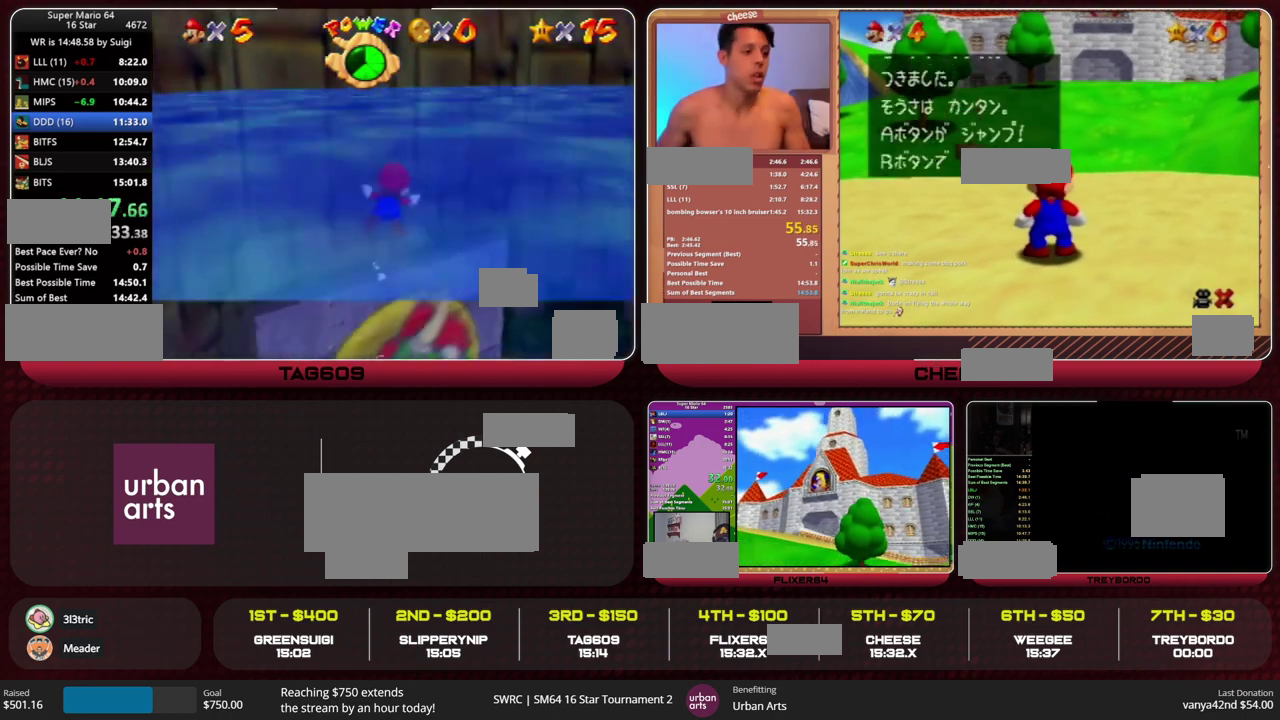
{"buttons": ["A"], "left_stick": "right", "events": [[333, "A", "down"]]}
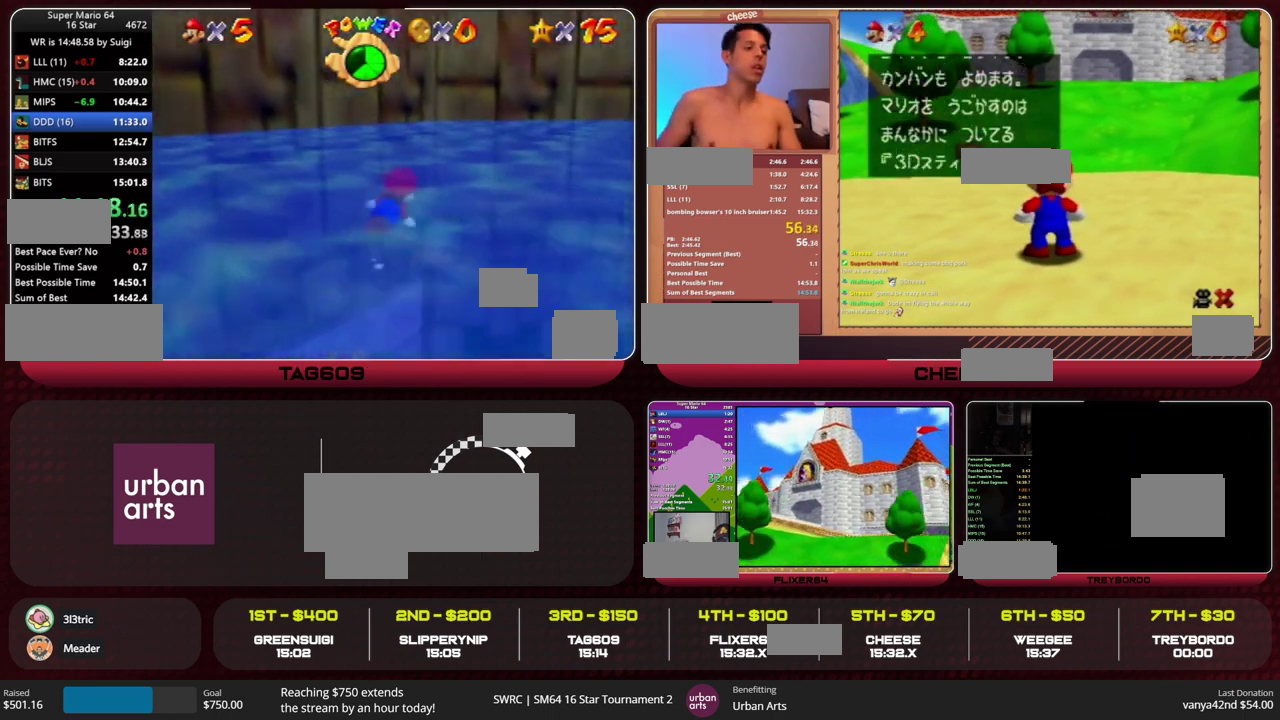
{"buttons": ["A"], "left_stick": "right", "events": [[100, "A", "up"], [500, "A", "down"]]}
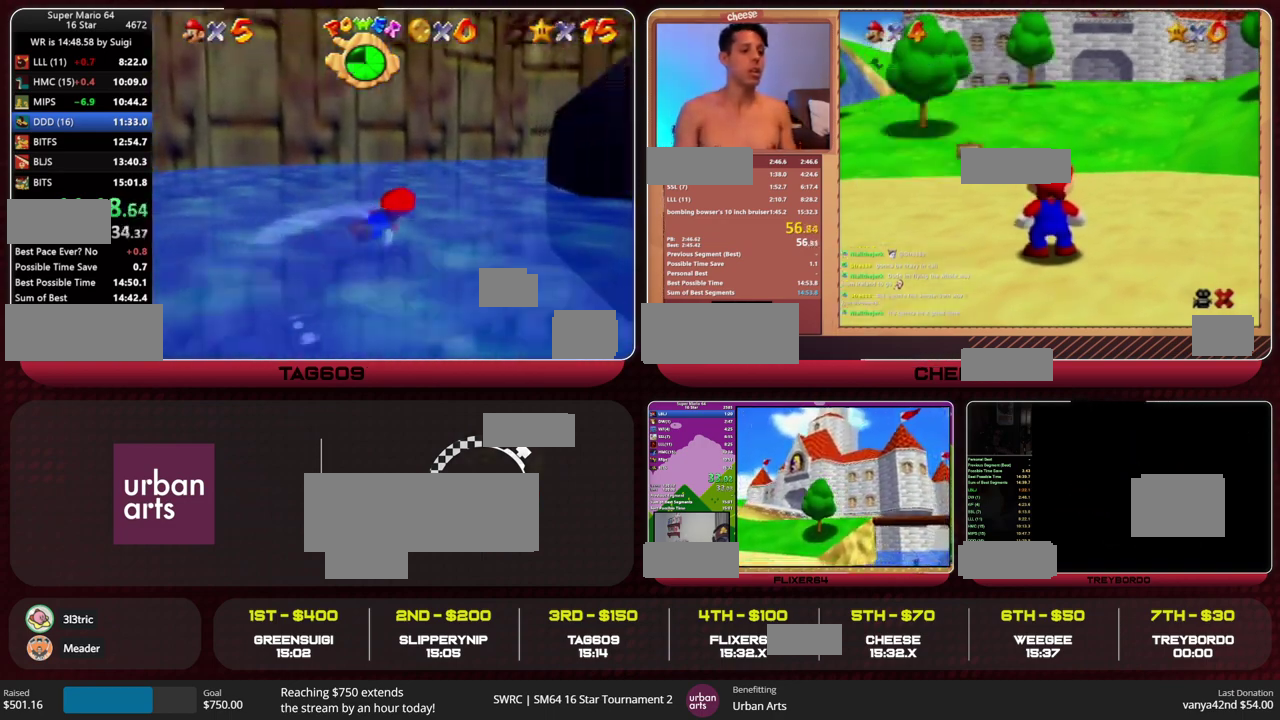
{"buttons": ["A"], "left_stick": "down", "events": [[267, "A", "up"], [400, "left_stick", "down"], [433, "A", "down"]]}
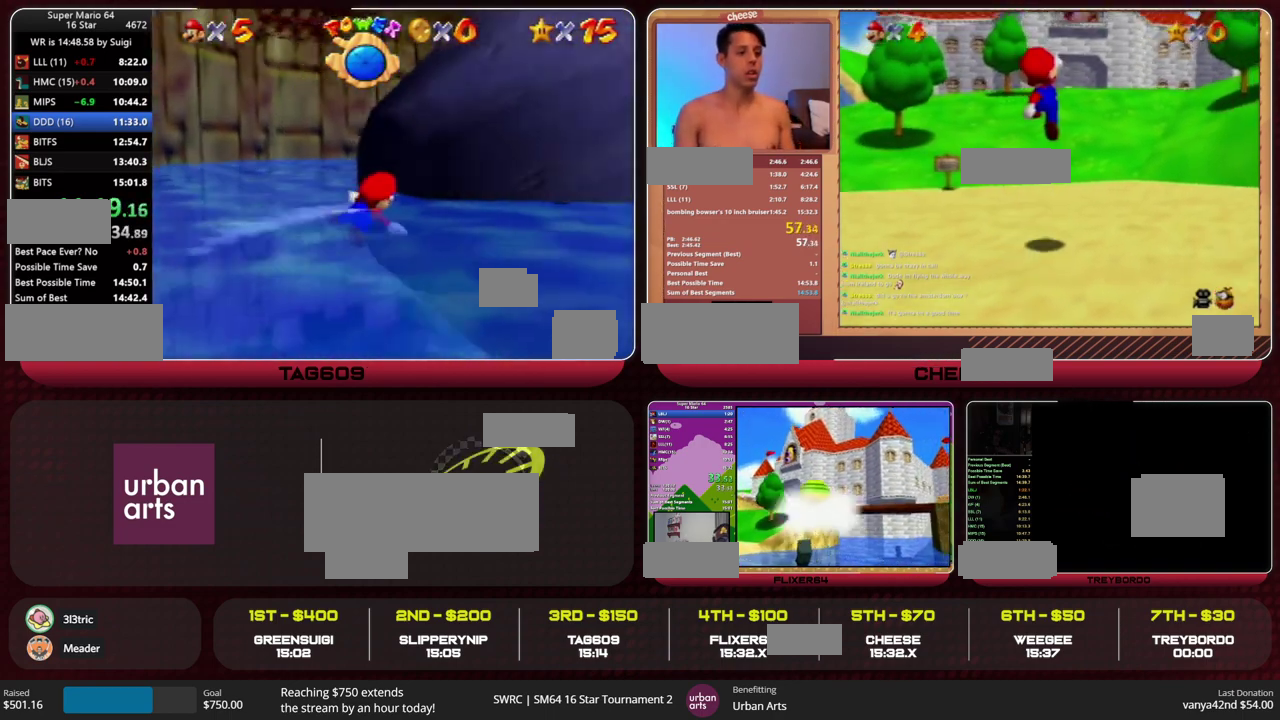
{"buttons": [], "left_stick": "up-right", "events": [[167, "A", "up"], [267, "left_stick", "center"], [400, "A", "down"], [400, "left_stick", "up"], [467, "A", "up"], [467, "left_stick", "up-right"]]}
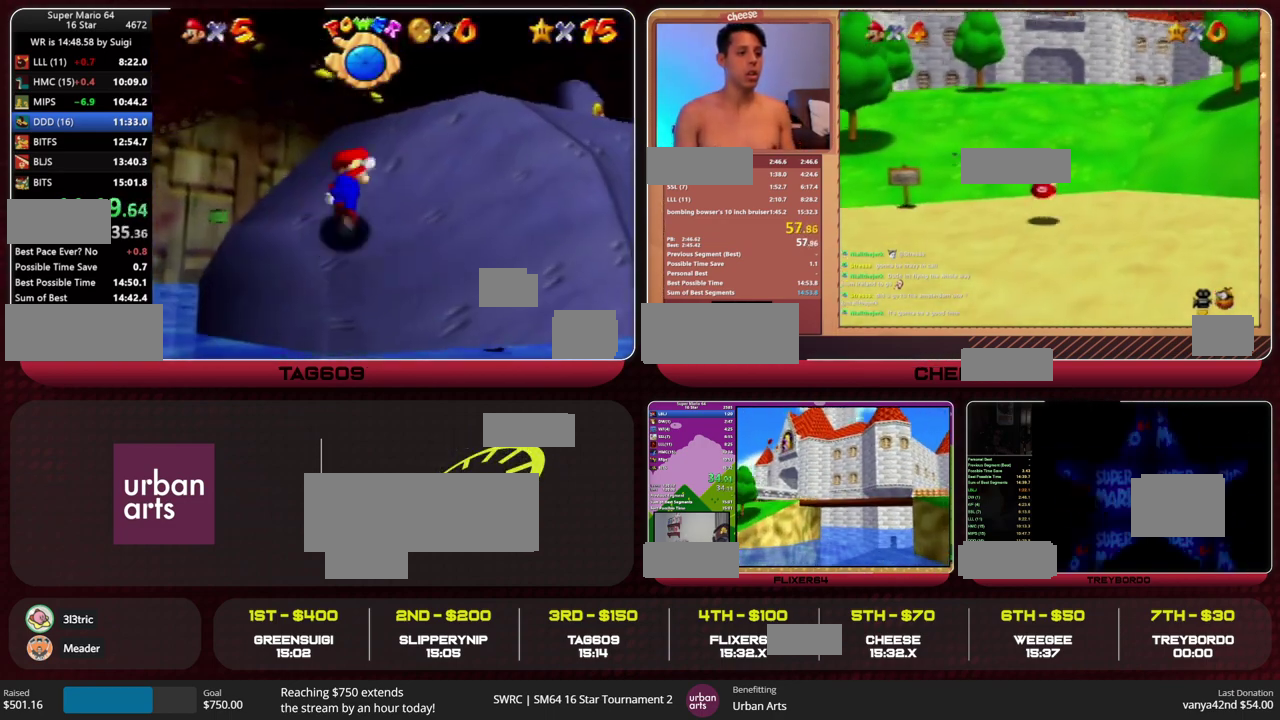
{"buttons": [], "left_stick": "up-right", "events": [[233, "A", "down"], [233, "B", "down"], [300, "A", "up"], [300, "B", "up"]]}
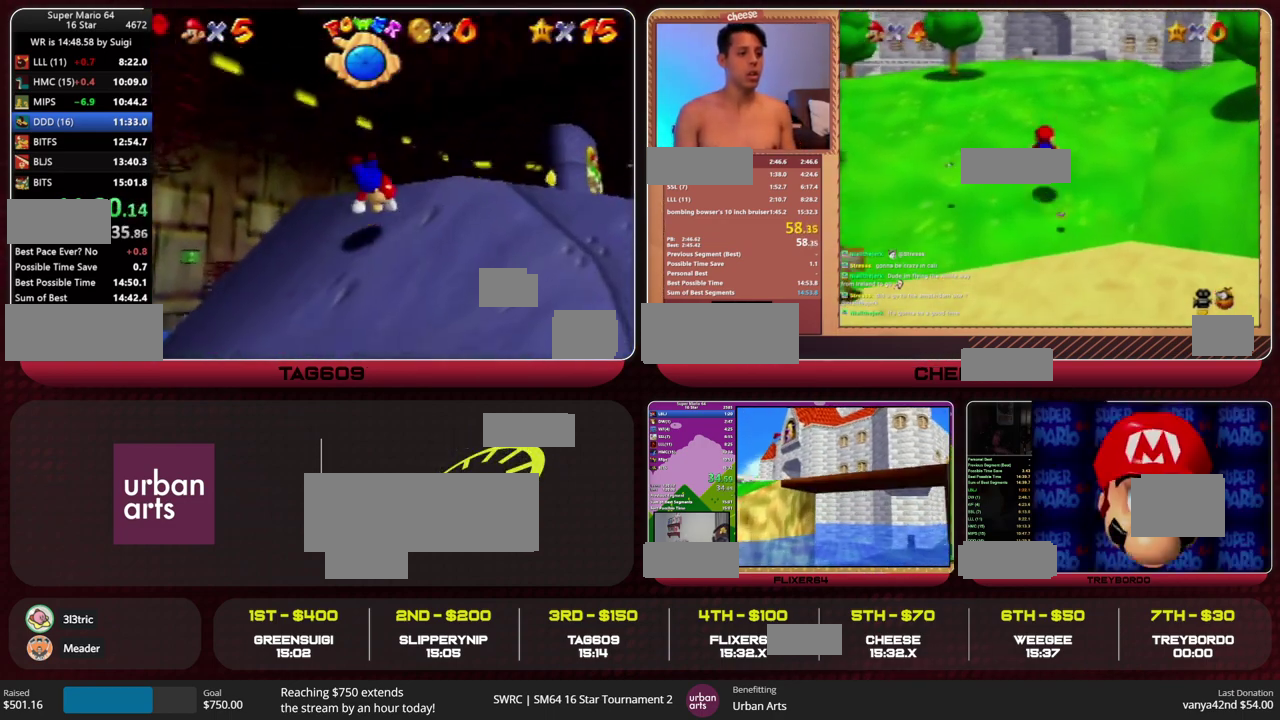
{"buttons": ["A", "B"], "left_stick": "up-right", "events": [[233, "B", "down"], [267, "A", "down"], [300, "A", "up"], [300, "B", "up"], [333, "A", "down"], [400, "B", "down"], [433, "A", "up"], [433, "B", "up"], [500, "A", "down"], [500, "B", "down"]]}
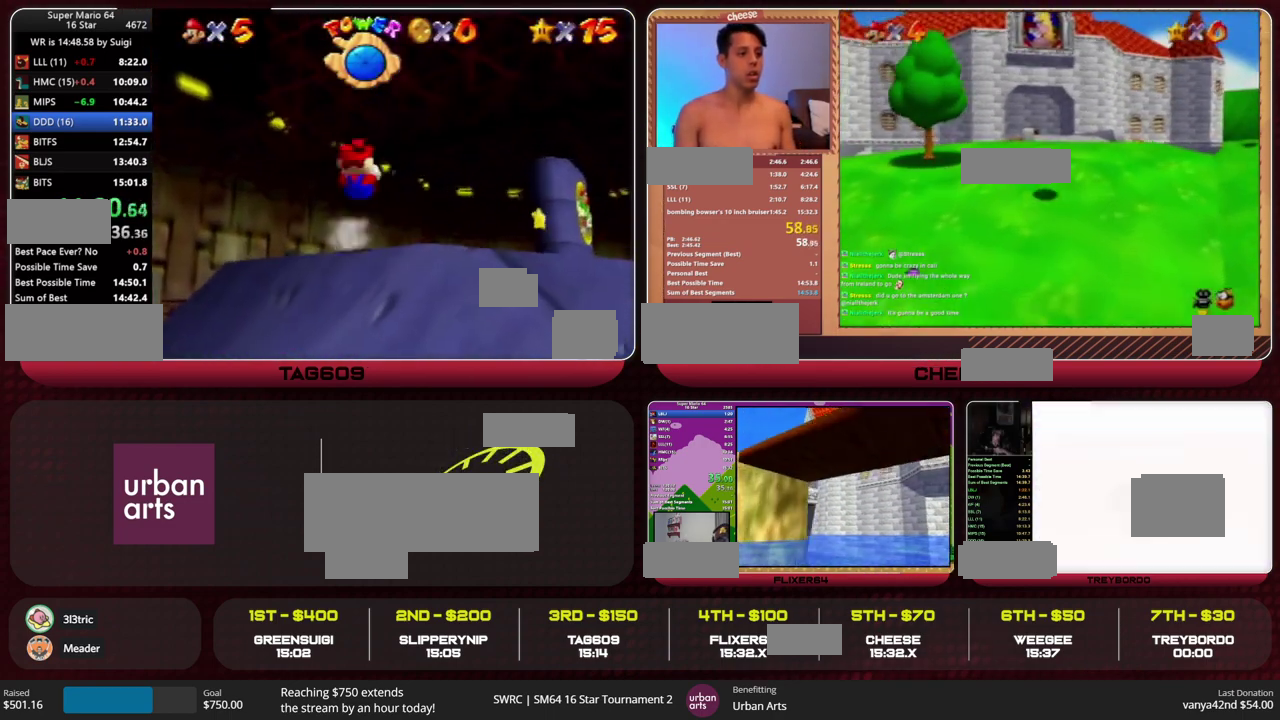
{"buttons": [], "left_stick": "up-right", "events": [[33, "A", "up"], [33, "B", "up"], [167, "C_RIGHT", "down"], [233, "C_RIGHT", "up"]]}
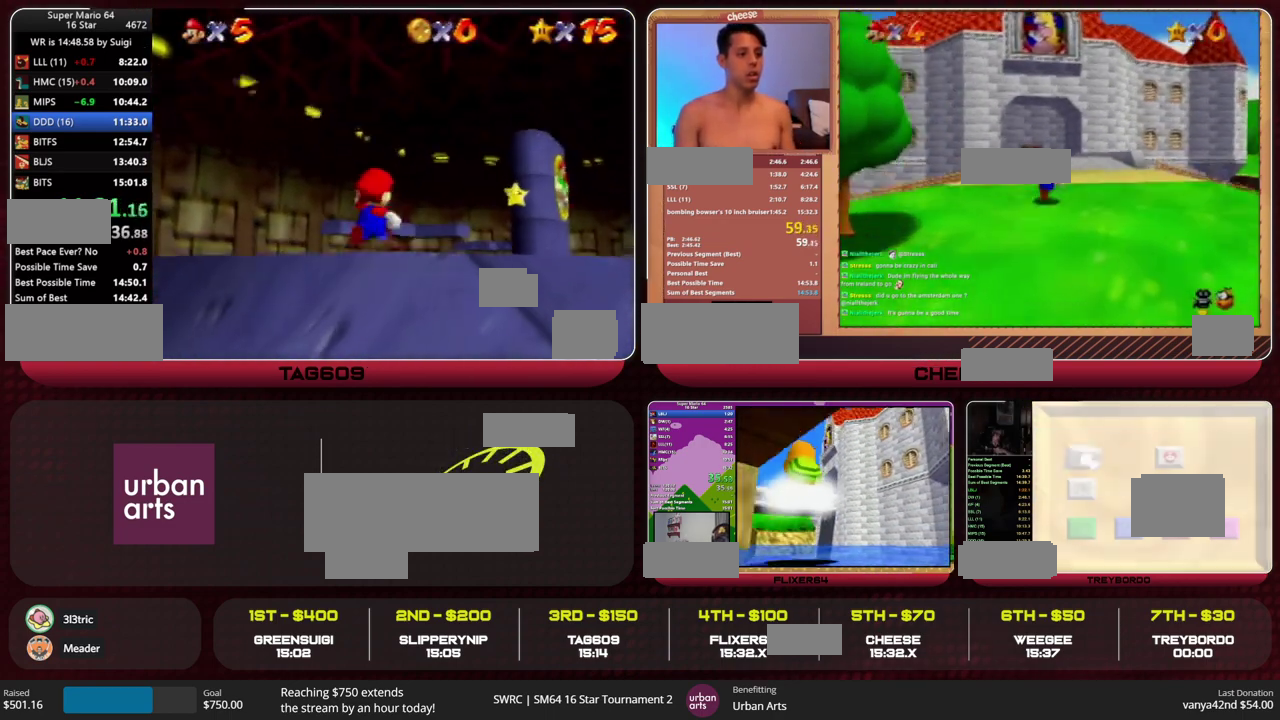
{"buttons": ["Z"], "left_stick": "right", "events": [[200, "Z", "down"], [233, "A", "down"], [300, "A", "up"], [400, "C_RIGHT", "down"], [433, "left_stick", "right"], [467, "C_RIGHT", "up"]]}
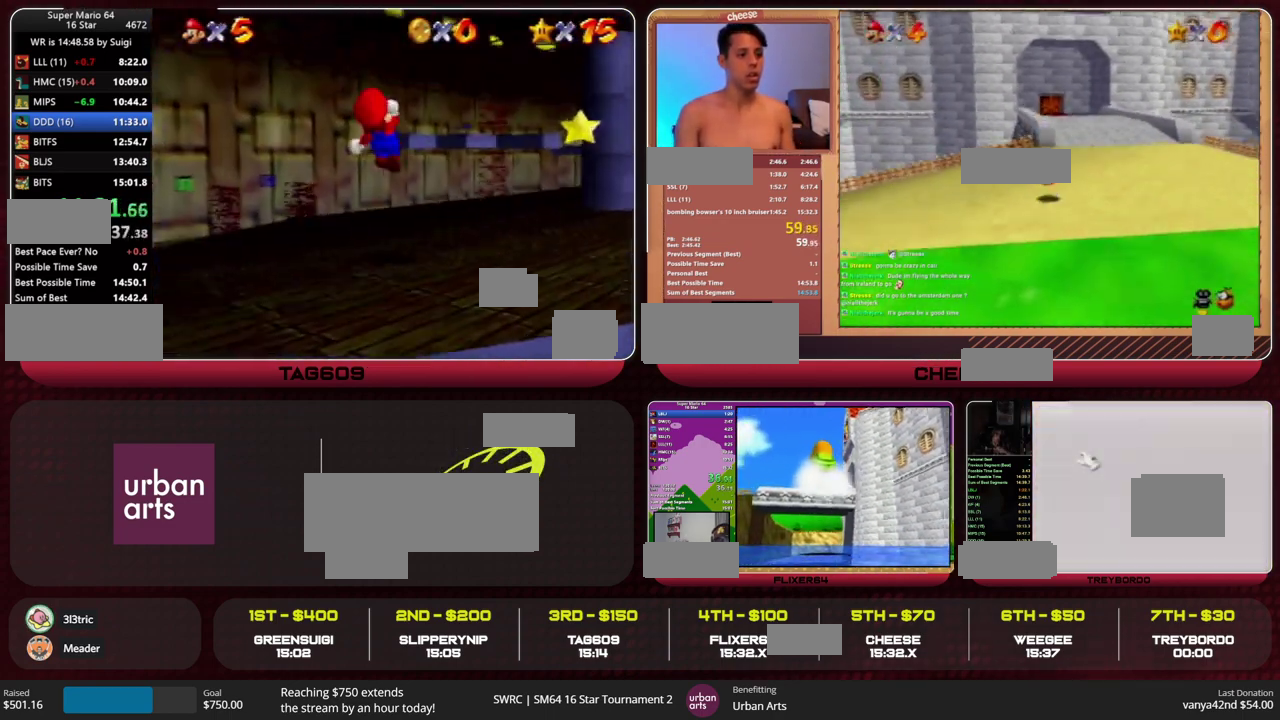
{"buttons": ["Z"], "left_stick": "down-right", "events": [[33, "C_RIGHT", "down"], [100, "C_RIGHT", "up"], [233, "left_stick", "down-right"], [267, "C_RIGHT", "down"], [433, "C_RIGHT", "up"]]}
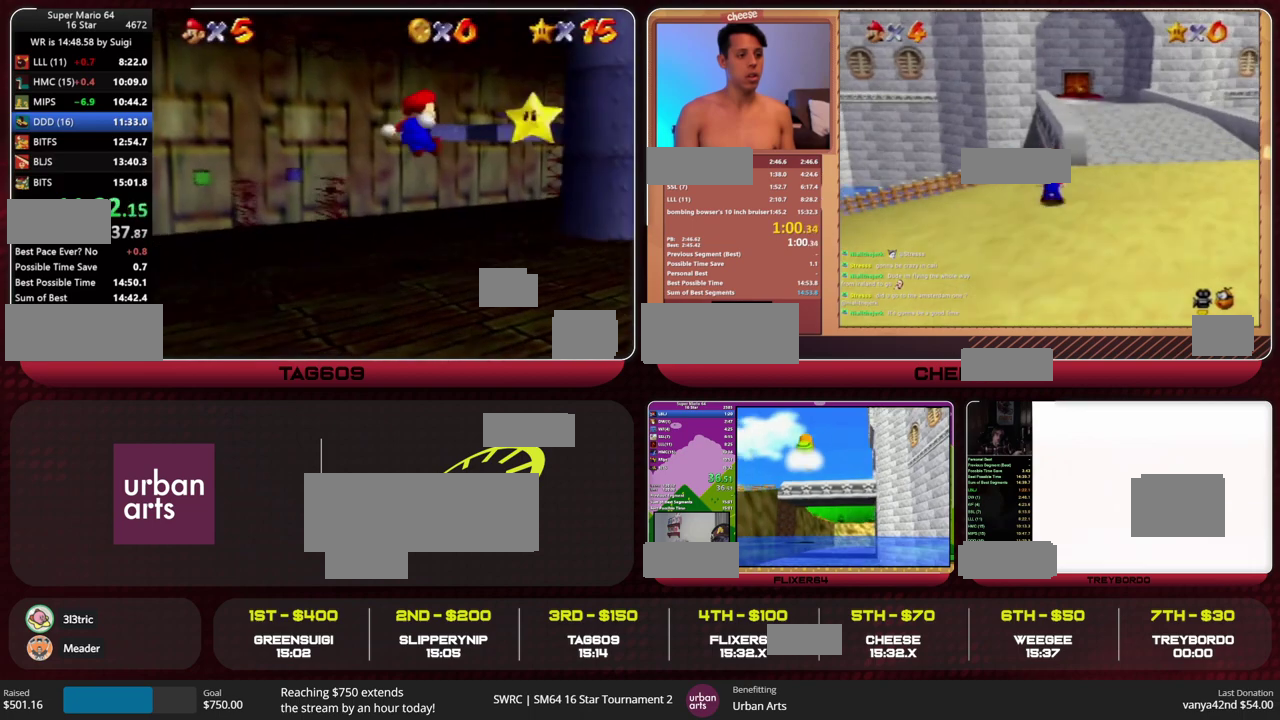
{"buttons": [], "left_stick": "center", "events": [[33, "C_RIGHT", "down"], [100, "C_RIGHT", "up"], [167, "C_RIGHT", "down"], [167, "Z", "up"], [267, "left_stick", "left"], [300, "C_RIGHT", "up"], [400, "left_stick", "down-left"], [500, "left_stick", "center"]]}
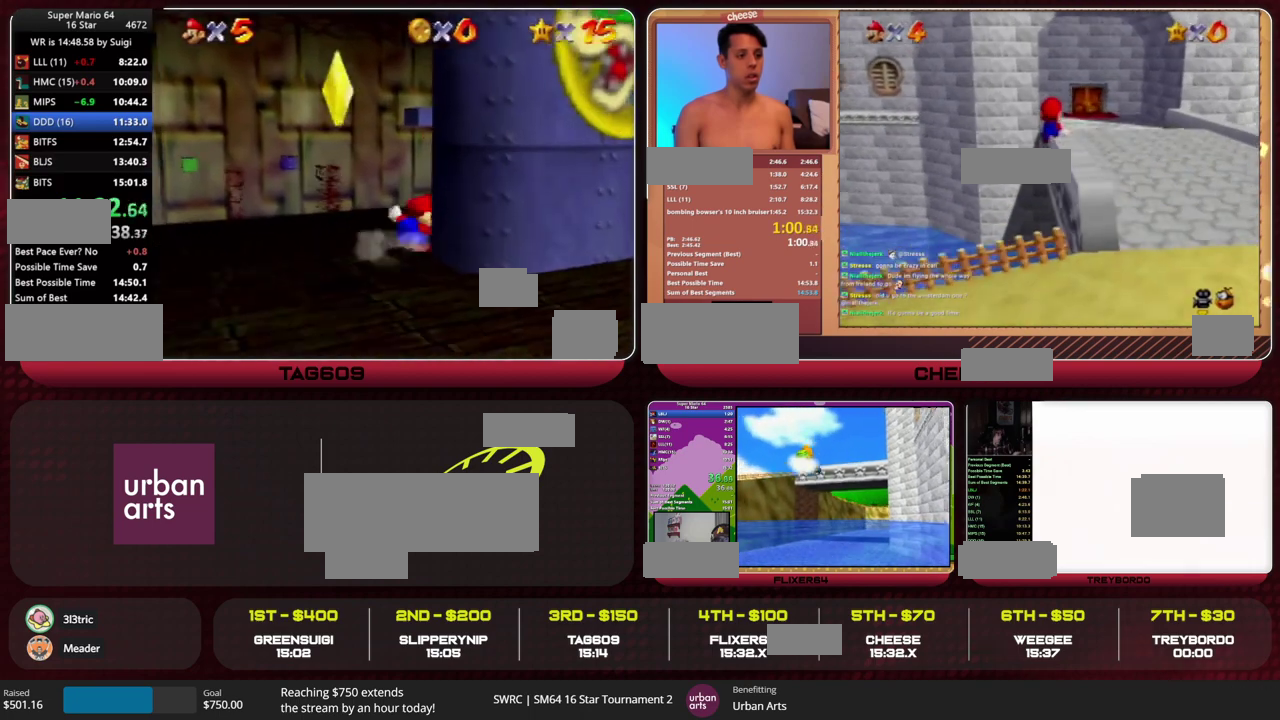
{"buttons": [], "left_stick": "down-left", "events": [[33, "A", "down"], [100, "A", "up"], [167, "left_stick", "down-left"]]}
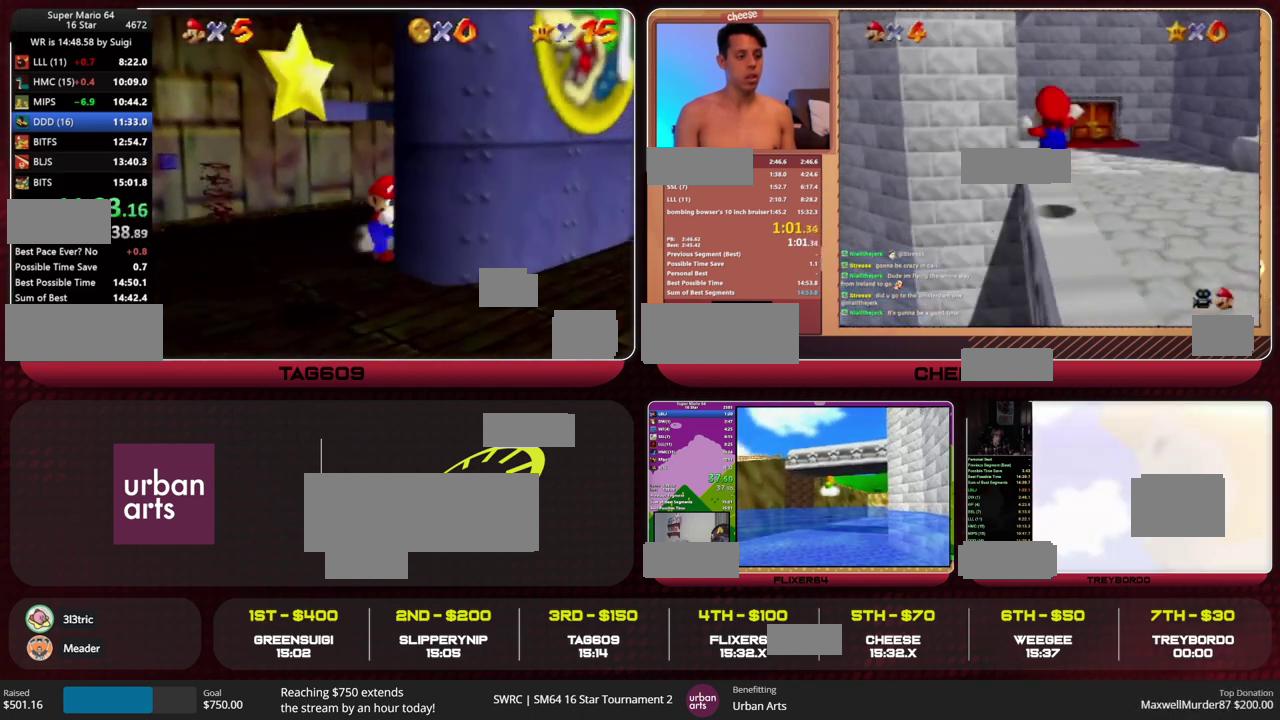
{"buttons": [], "left_stick": "down", "events": [[333, "left_stick", "down"]]}
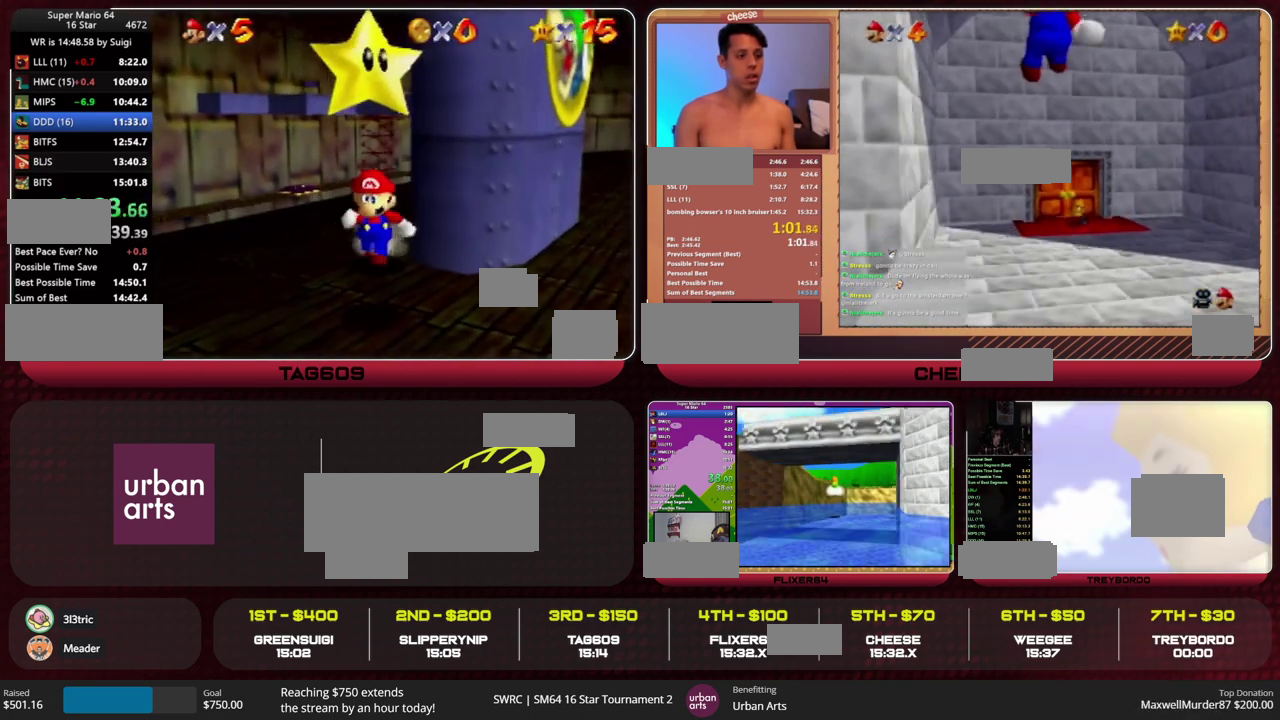
{"buttons": ["C_RIGHT"], "left_stick": "center", "events": [[200, "A", "down"], [267, "A", "up"], [333, "Z", "down"], [400, "Z", "up"], [400, "left_stick", "center"], [467, "C_RIGHT", "down"]]}
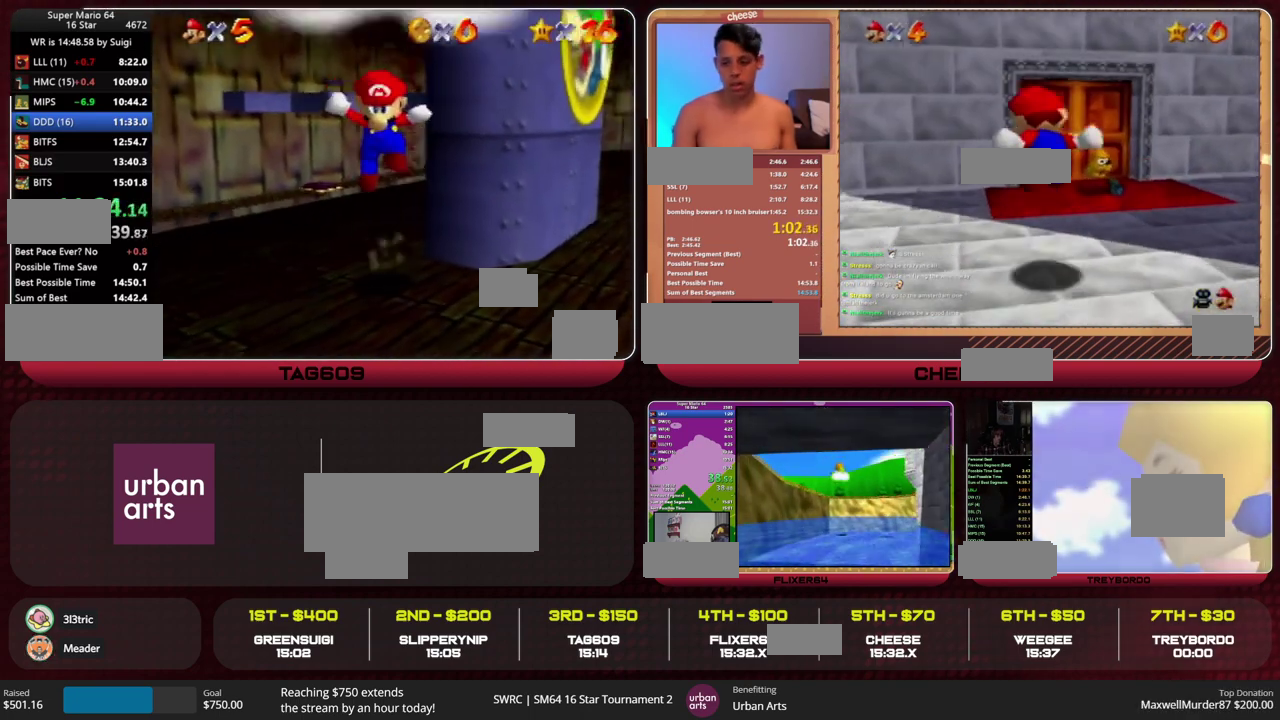
{"buttons": ["C_RIGHT"], "left_stick": "center", "events": [[67, "C_RIGHT", "up"], [233, "C_RIGHT", "down"]]}
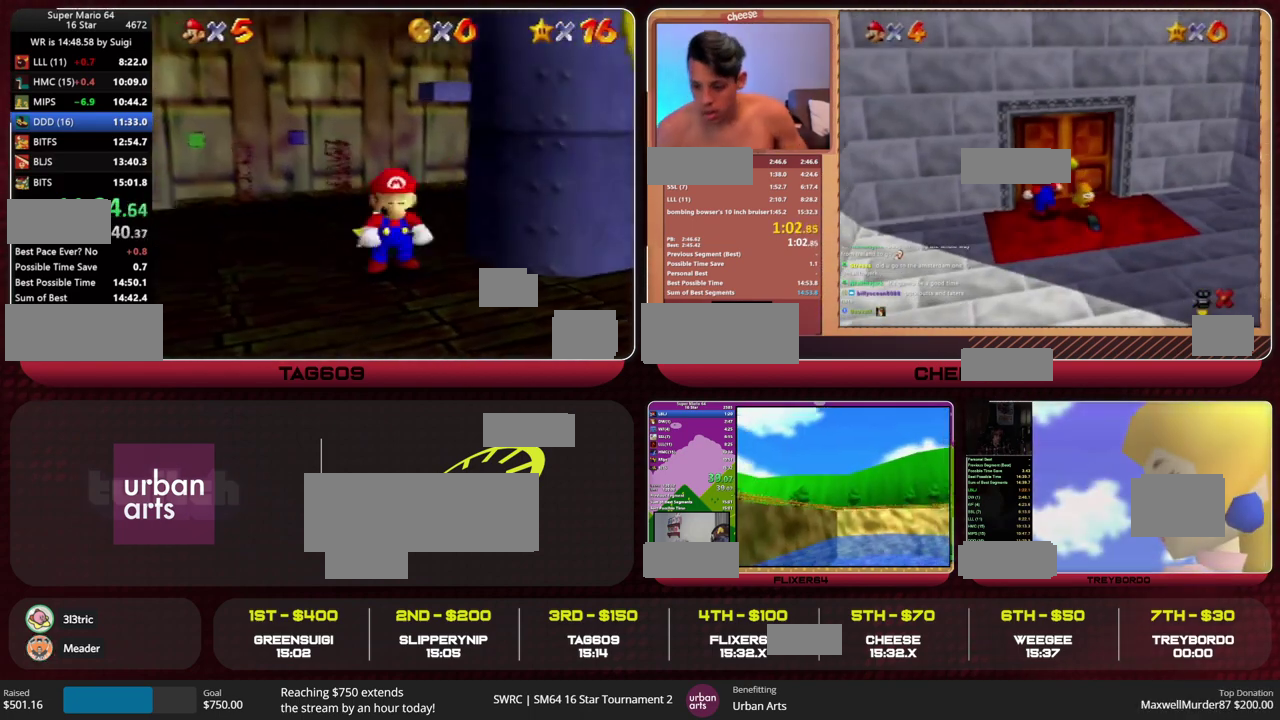
{"buttons": [], "left_stick": "center", "events": [[33, "C_RIGHT", "up"], [100, "C_RIGHT", "down"], [267, "C_RIGHT", "up"]]}